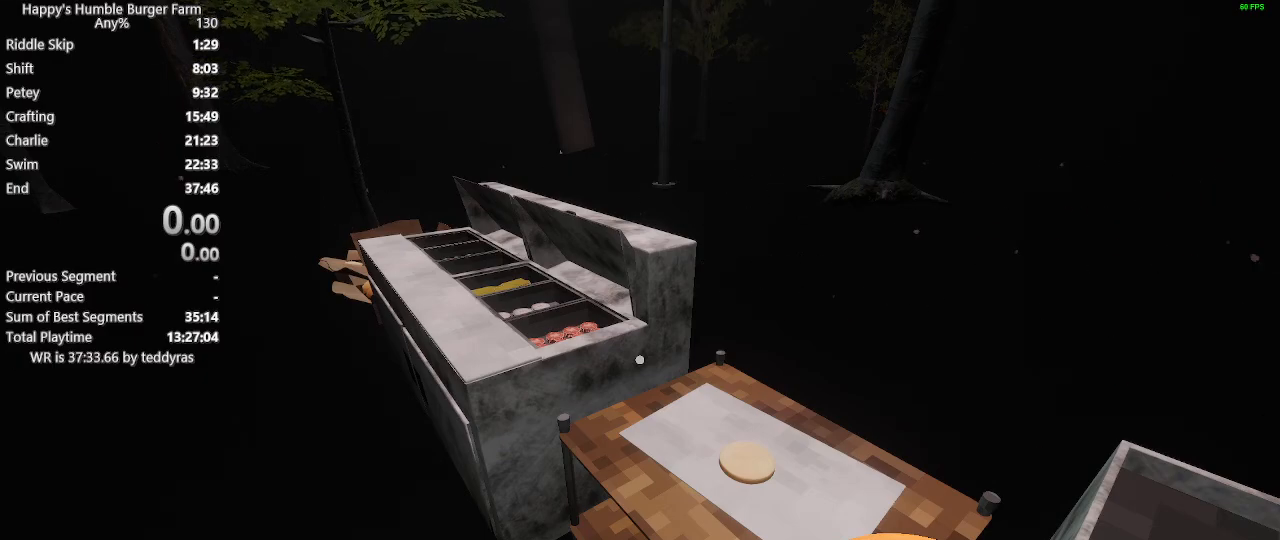
Gameplay with keyboard and mouse; each line is a JSON object with the keys and mouse buttons held at the frame after it. "events" lists presses ("down") and releases ("up") of "1", "2", "3", "4", "5", "a", "alt", "c", "caps_lock", "ctrl", "d", "e", "f", "g", "q", "r", "s", "shift", "space", "t", "tab", "v", "w", "x", "z" and "mouse_wheel" between this image and that frame as [ms after this image, input, new state], when the widget could be followed in between. "mouse_wheel" = the "wheel" button of the "mouse" list. No other keys are recorded. "wheel" means that the mouse wheel is clicked or scrolled. "mouse_move" is the direction in which the mouse moves at that frame (one of eight, or "still"), when it could be read.
{"keys": [], "mouse": [], "mouse_move": "left", "events": []}
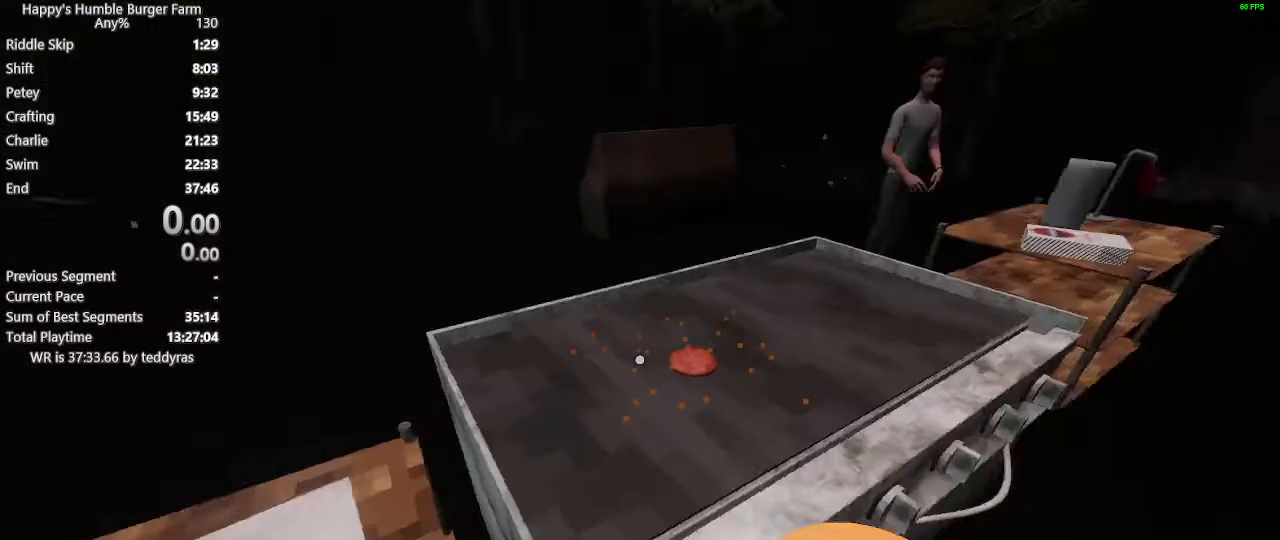
{"keys": ["shift", "w"], "mouse": [], "mouse_move": "left", "events": [[400, "shift", "down"], [400, "w", "down"]]}
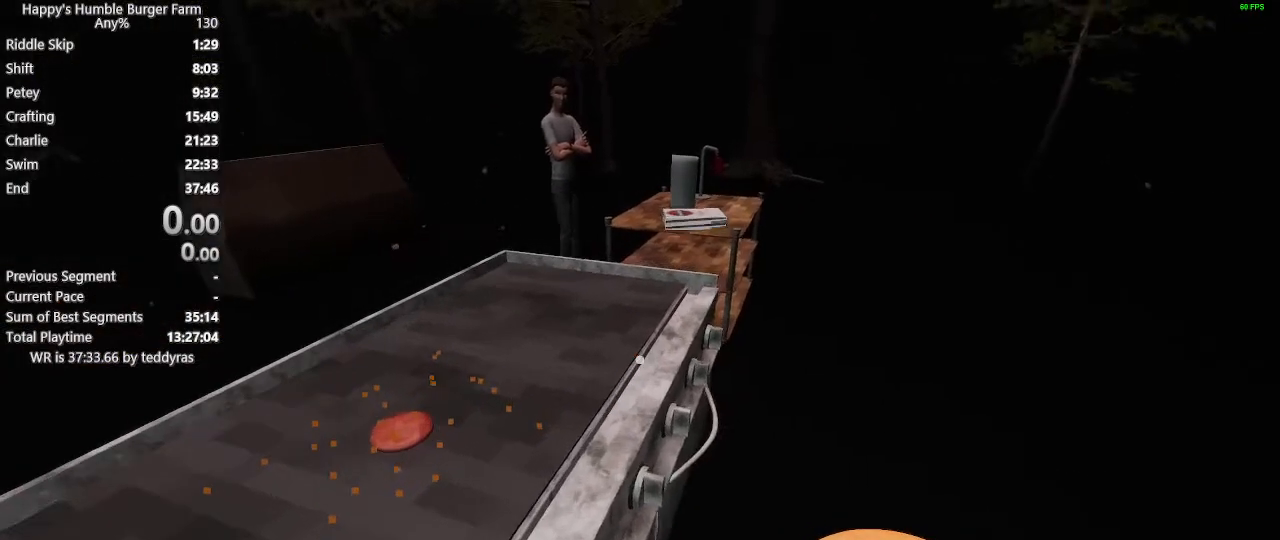
{"keys": [], "mouse": [], "mouse_move": "still", "events": [[150, "shift", "up"], [150, "w", "up"]]}
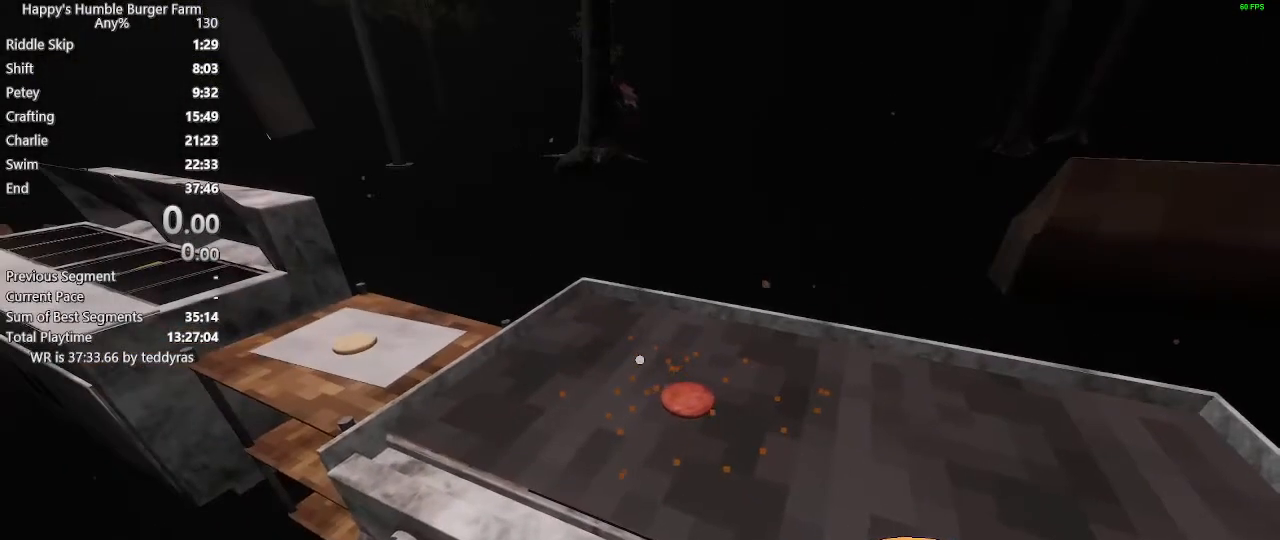
{"keys": [], "mouse": [], "mouse_move": "still", "events": []}
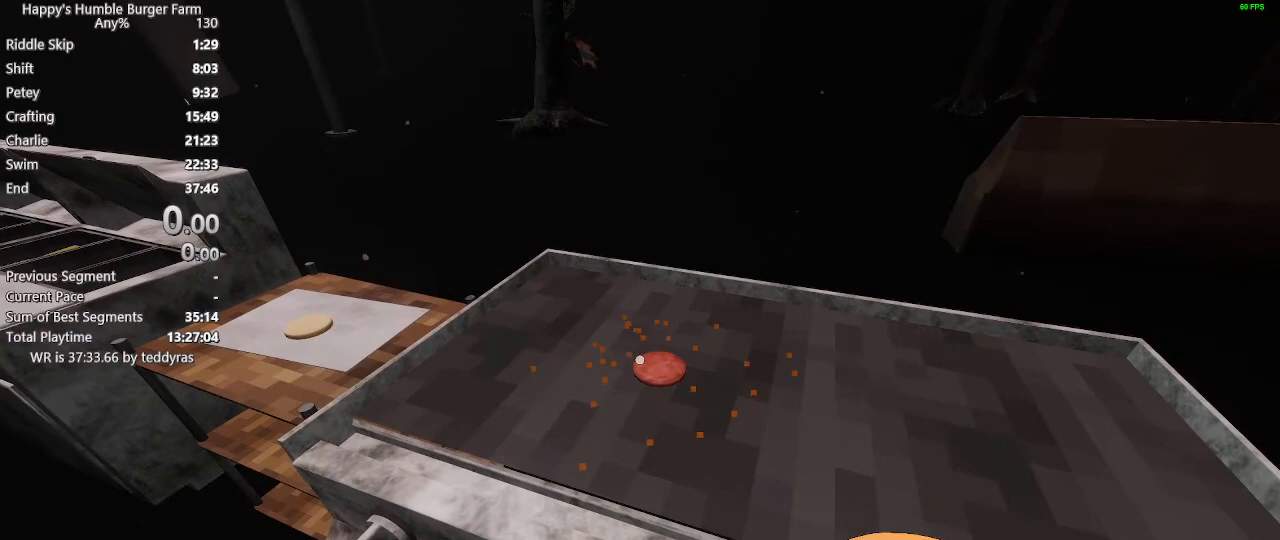
{"keys": [], "mouse": [], "mouse_move": "still", "events": []}
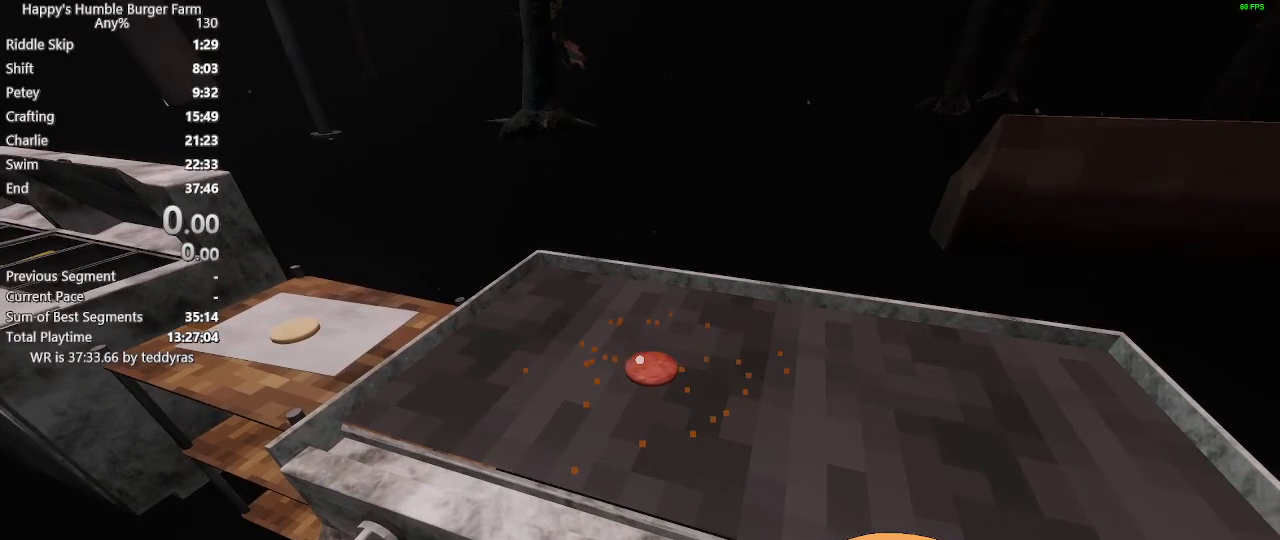
{"keys": [], "mouse": [], "mouse_move": "still", "events": []}
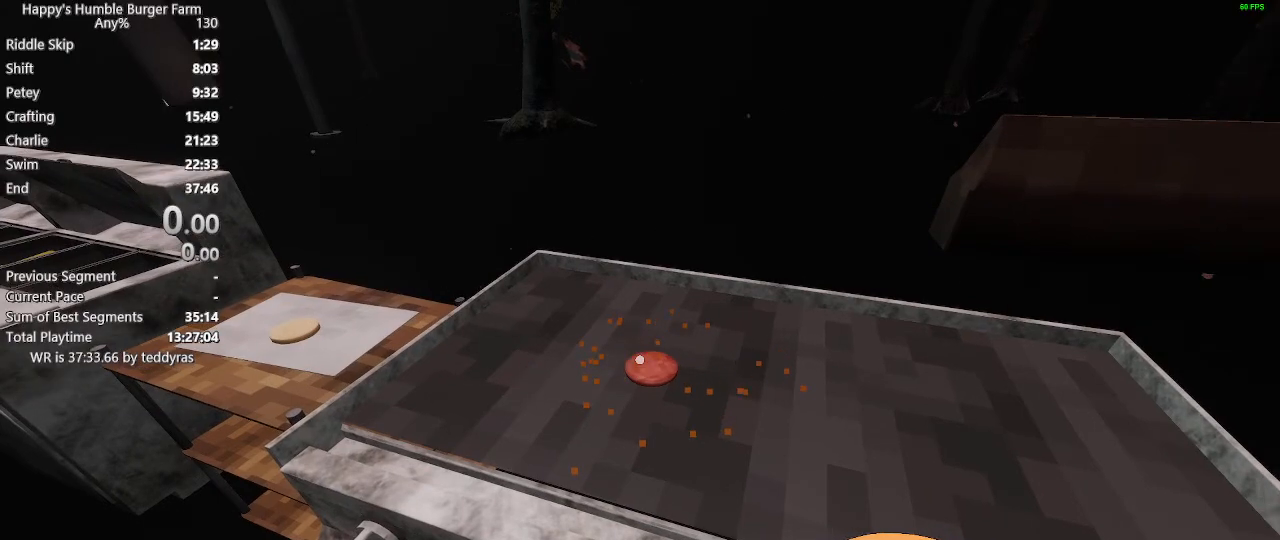
{"keys": [], "mouse": [], "mouse_move": "still", "events": []}
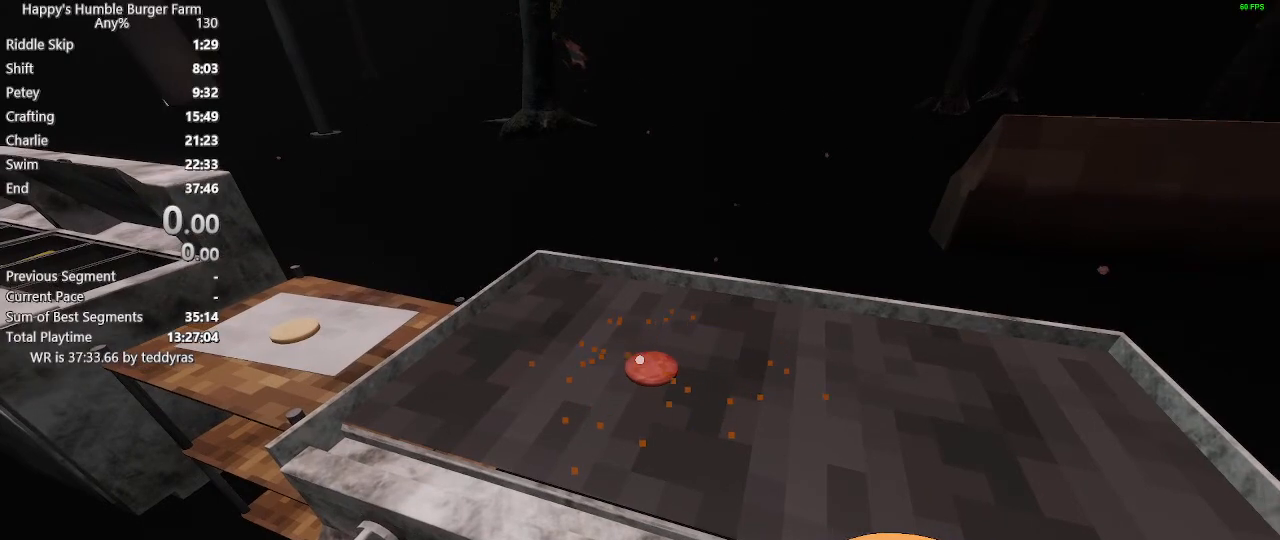
{"keys": [], "mouse": [], "mouse_move": "still", "events": []}
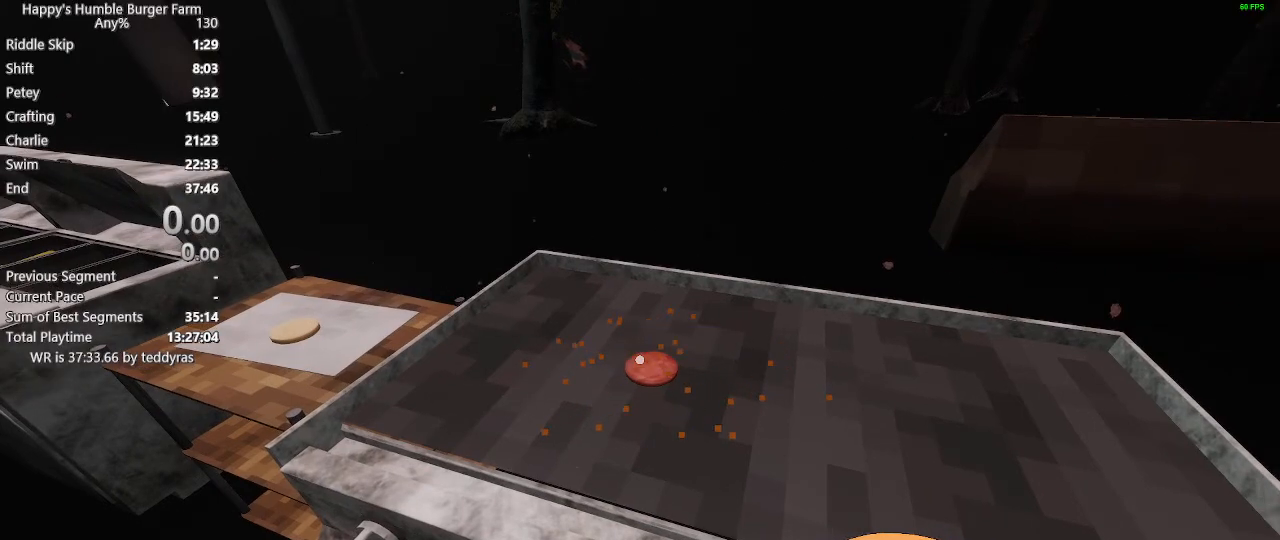
{"keys": [], "mouse": [], "mouse_move": "still", "events": []}
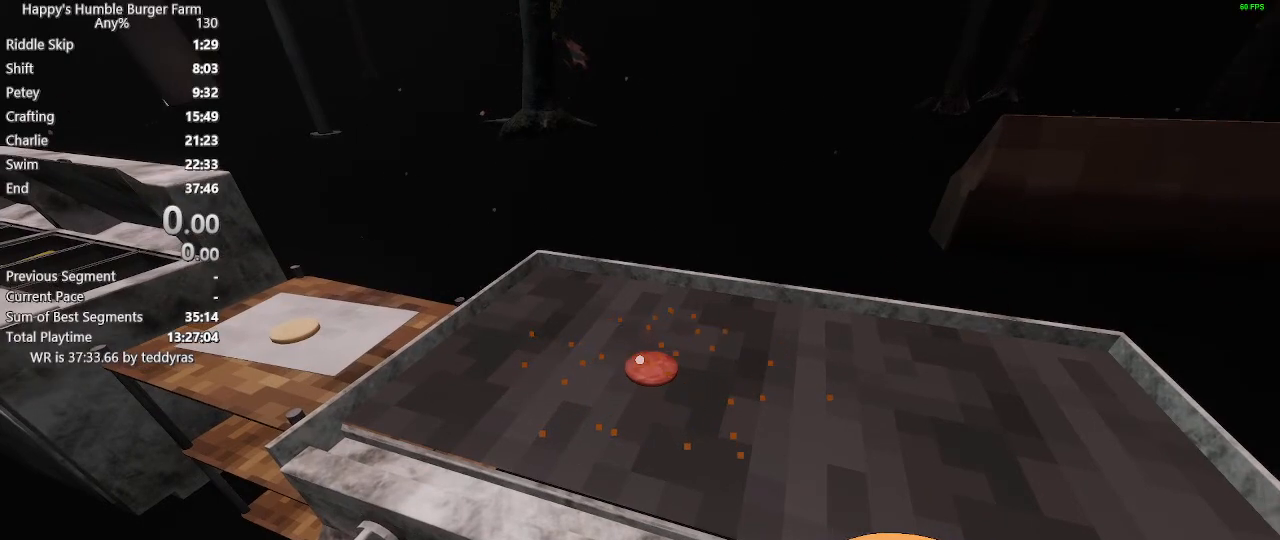
{"keys": [], "mouse": [], "mouse_move": "still", "events": []}
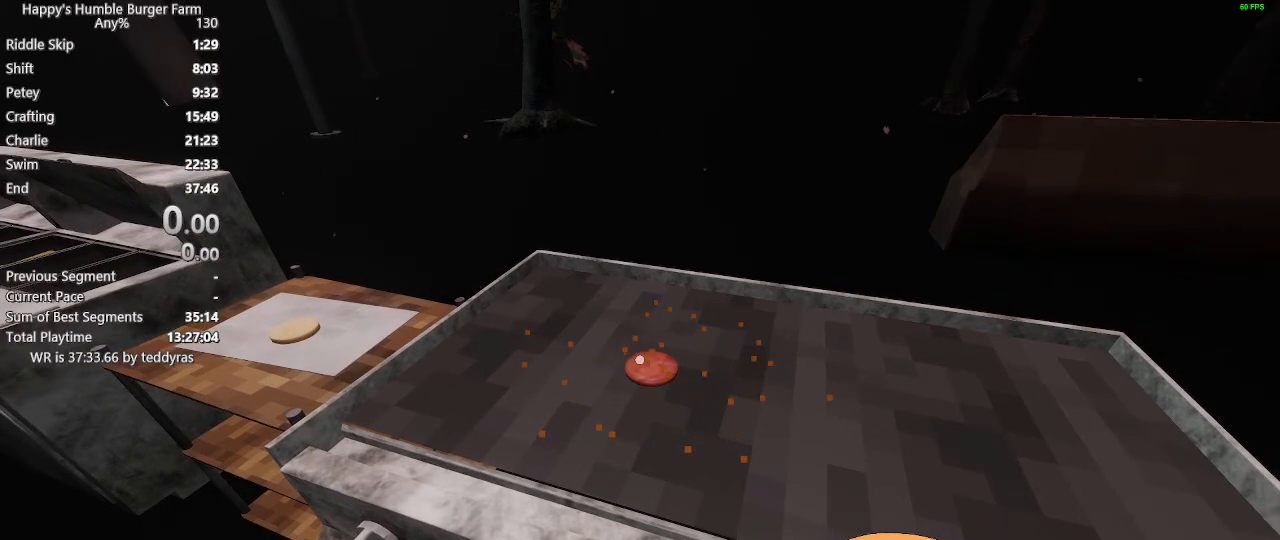
{"keys": [], "mouse": [], "mouse_move": "still", "events": []}
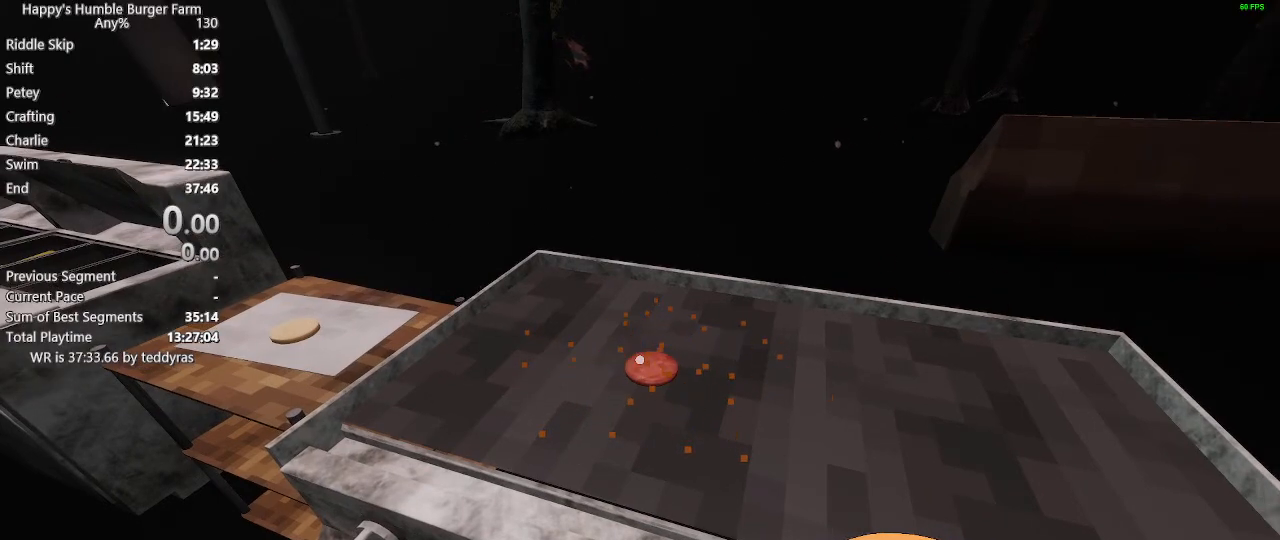
{"keys": [], "mouse": [], "mouse_move": "still", "events": []}
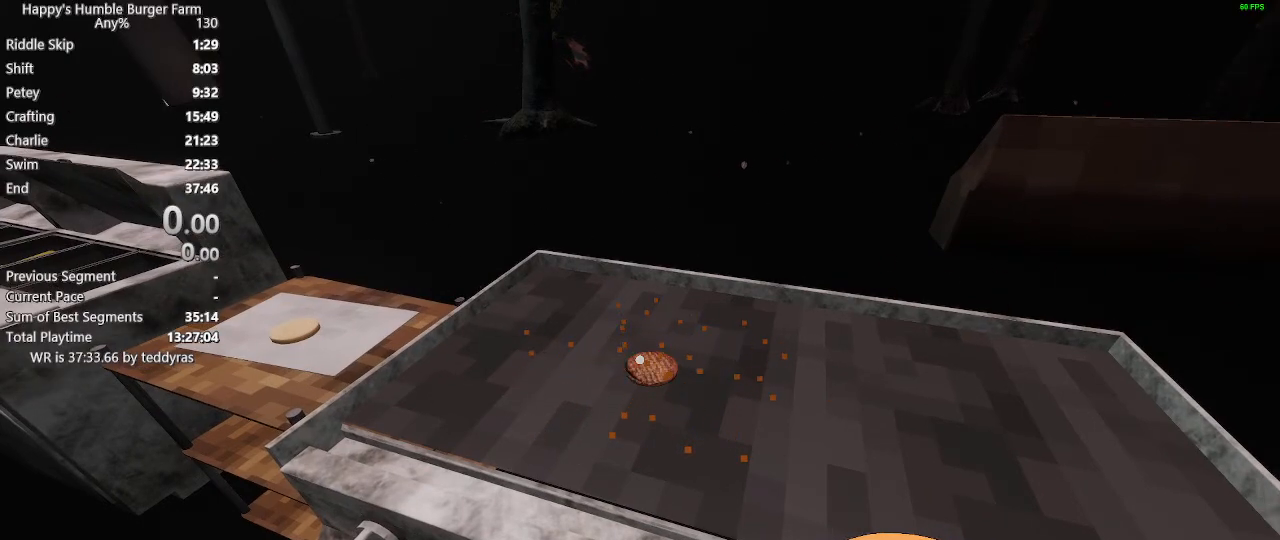
{"keys": [], "mouse": [], "mouse_move": "still", "events": []}
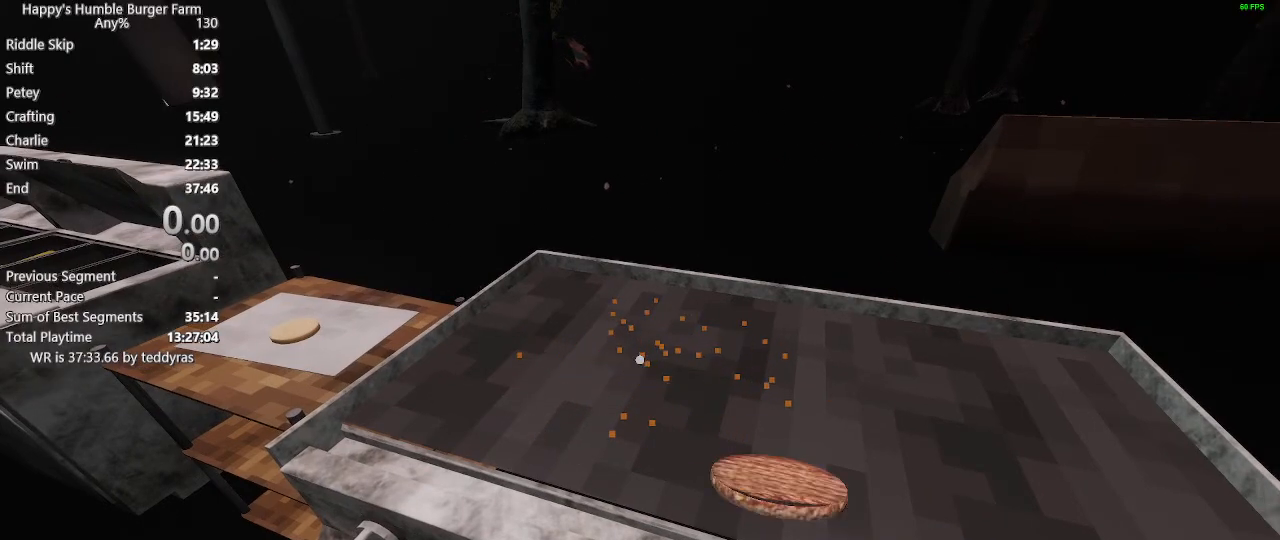
{"keys": [], "mouse": [], "mouse_move": "left", "events": [[83, "shift", "down"], [133, "w", "down"], [367, "shift", "up"], [367, "w", "up"]]}
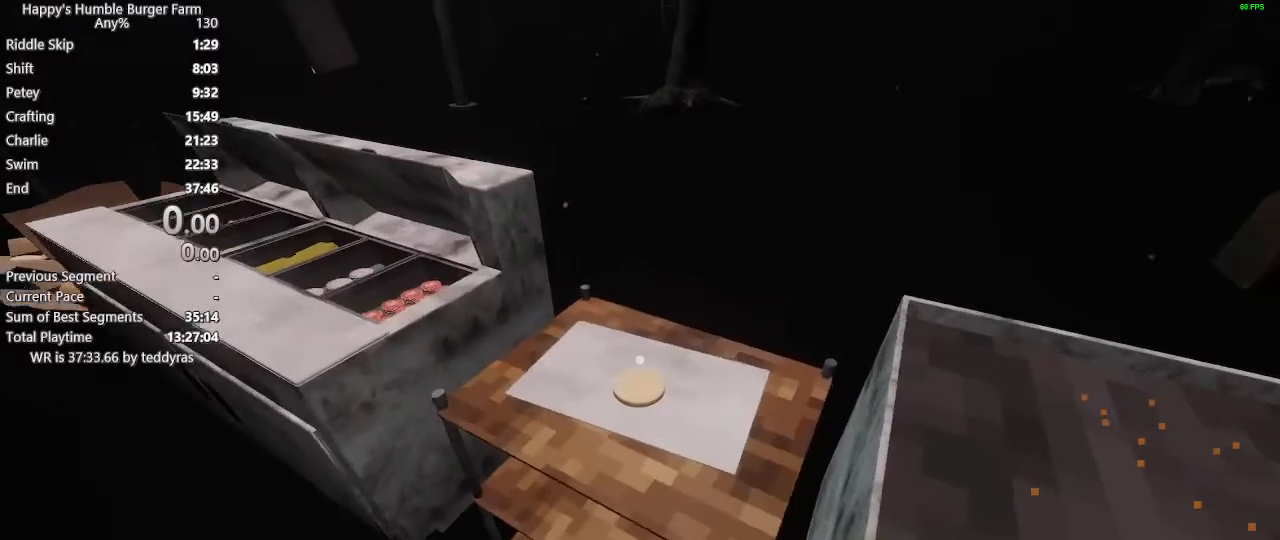
{"keys": [], "mouse": [], "mouse_move": "still", "events": []}
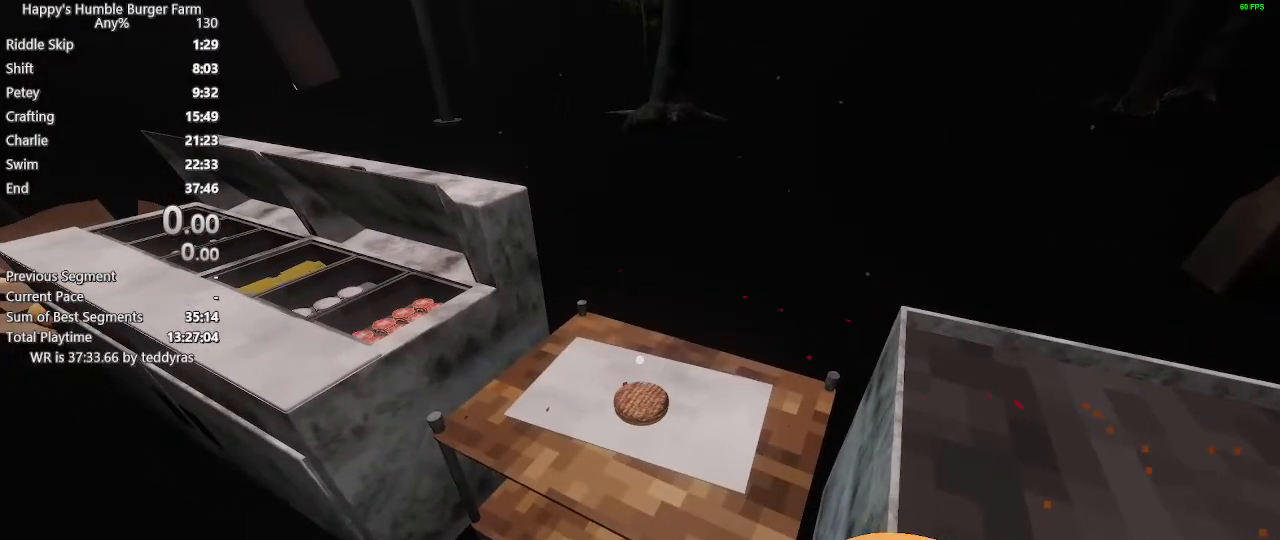
{"keys": [], "mouse": [], "mouse_move": "still", "events": []}
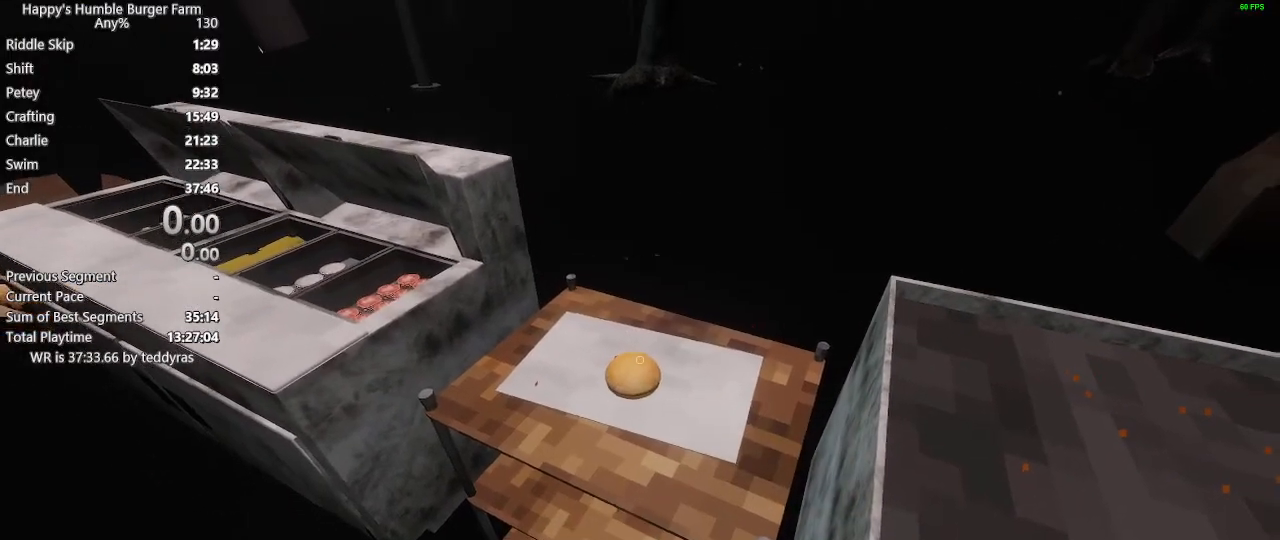
{"keys": [], "mouse": [], "mouse_move": "still", "events": []}
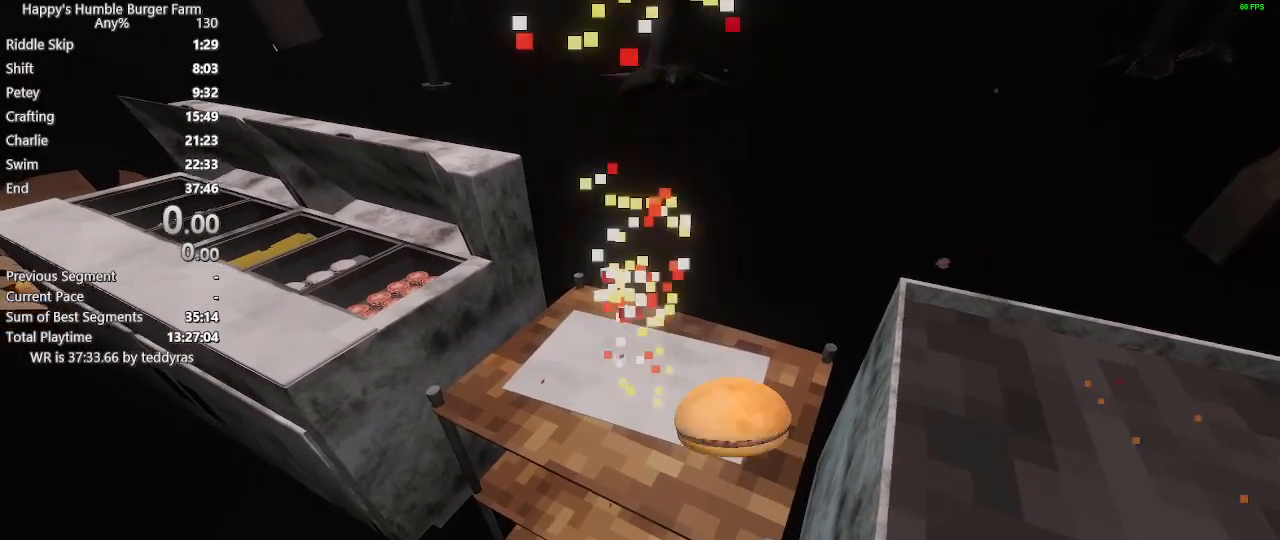
{"keys": ["shift", "w"], "mouse": [], "mouse_move": "still", "events": [[183, "shift", "down"], [183, "w", "down"]]}
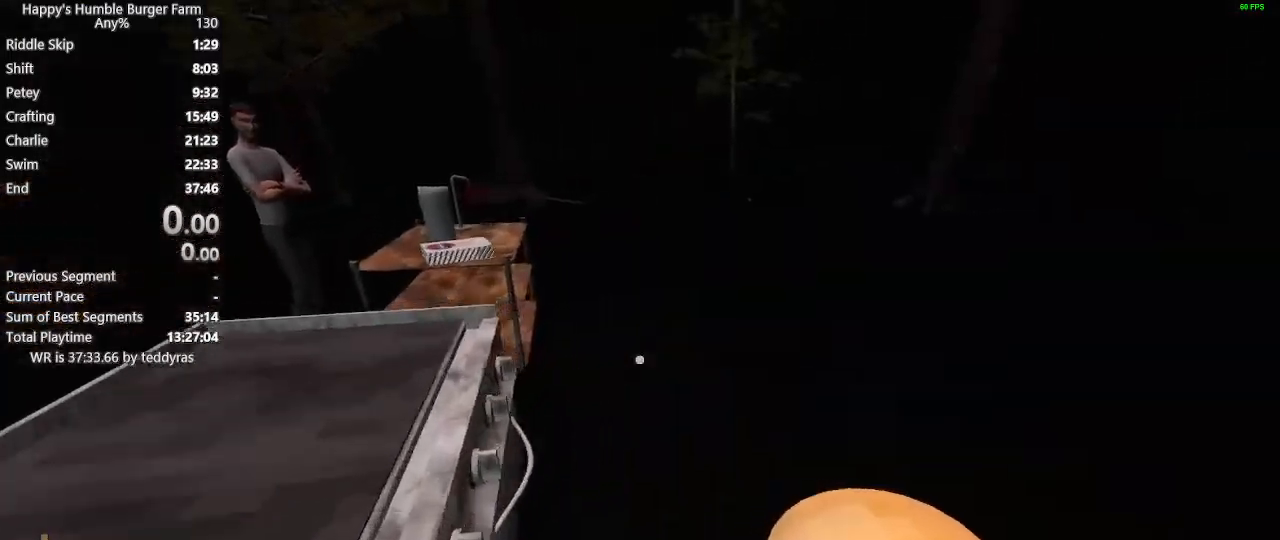
{"keys": ["shift", "w"], "mouse": [], "mouse_move": "left", "events": []}
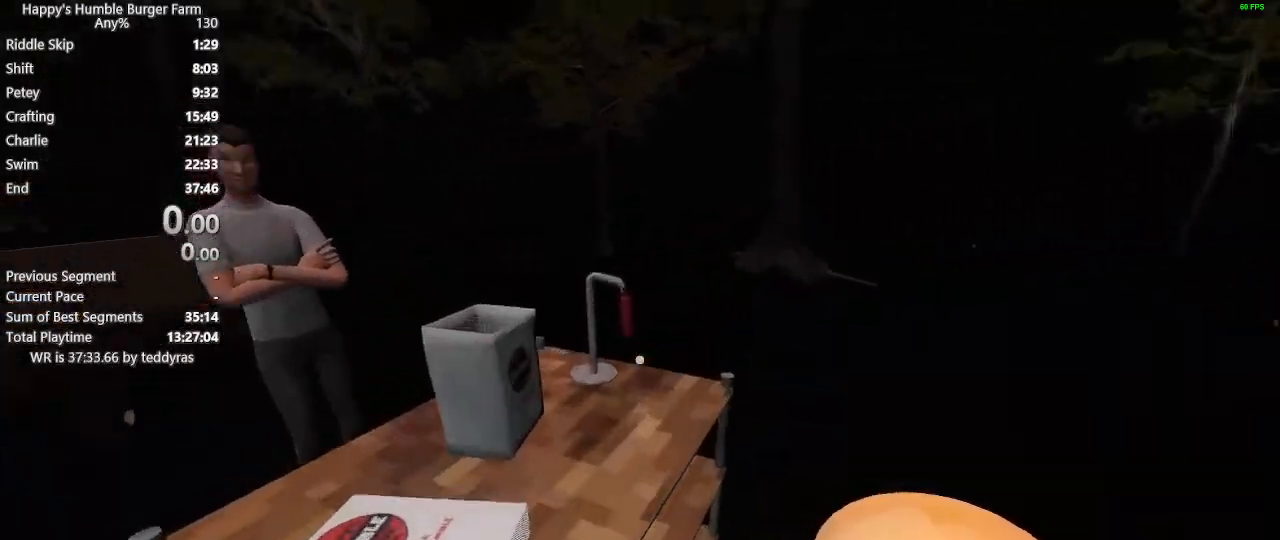
{"keys": [], "mouse": [], "mouse_move": "right", "events": [[83, "shift", "up"], [83, "w", "up"]]}